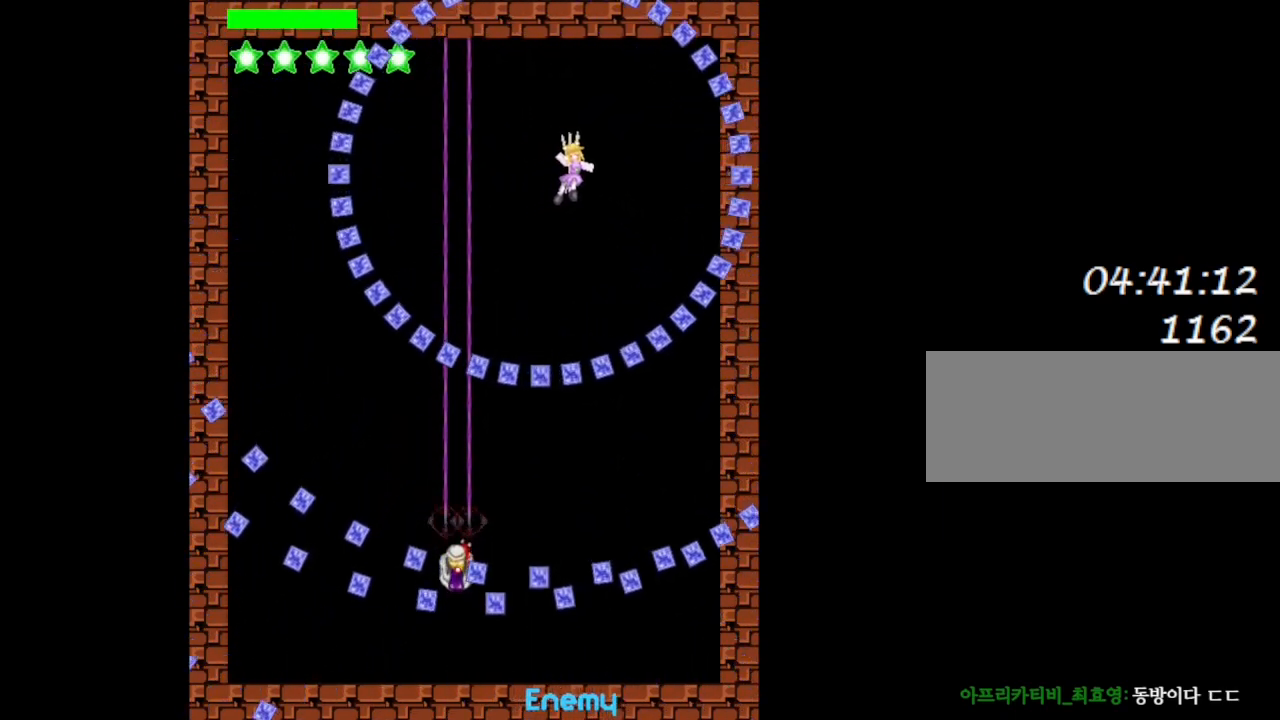
Gameplay with keyboard; each line is a JSON object with the keys held at the frame after it. "events" lists presses ("down") and releases ("up") of "down", "l_up", "left", "r", "r_up", "right", "up" and "z" between this image and that frame as [ms after this image, input, new state], when the widget could be followed in between. No other keys are recorded. Mouse input is not recorded. Key names are as the overlay labels them; some are game actions (e.g. jump) rather than physical keys.
{"keys": ["l_up", "right"], "events": [[300, "right", "down"]]}
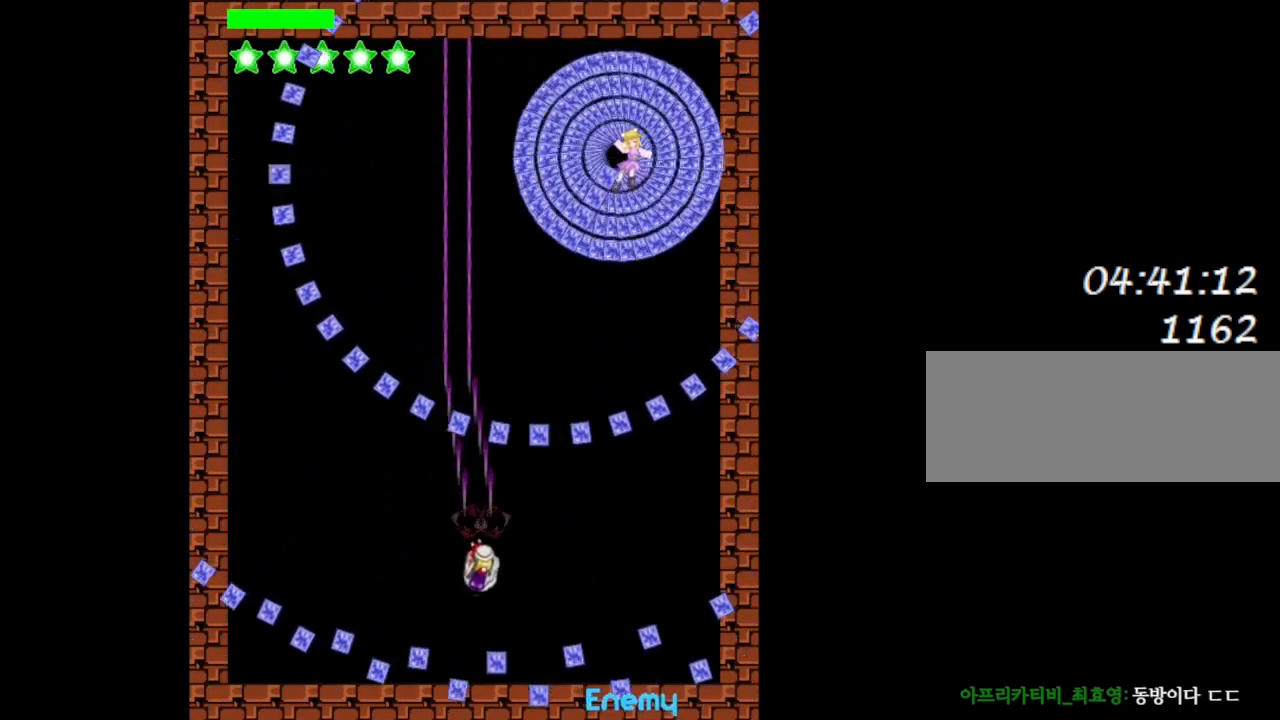
{"keys": ["l_up"], "events": [[167, "right", "up"]]}
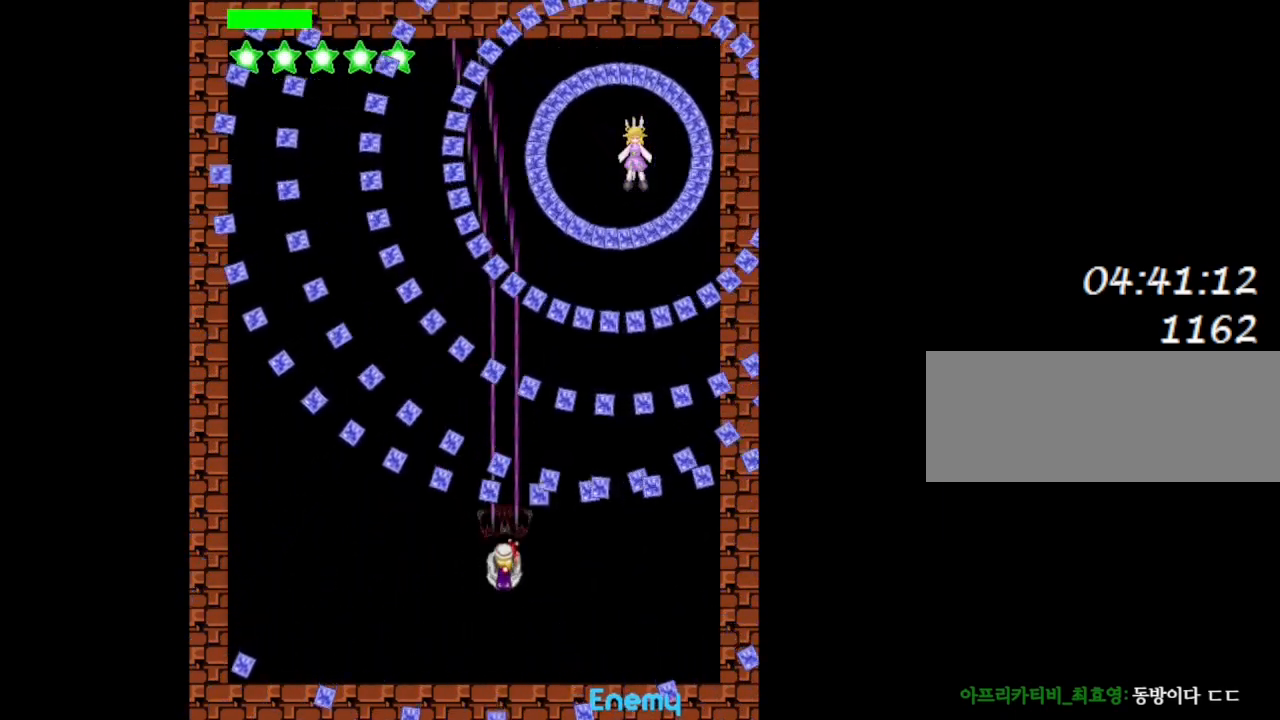
{"keys": ["l_up"], "events": []}
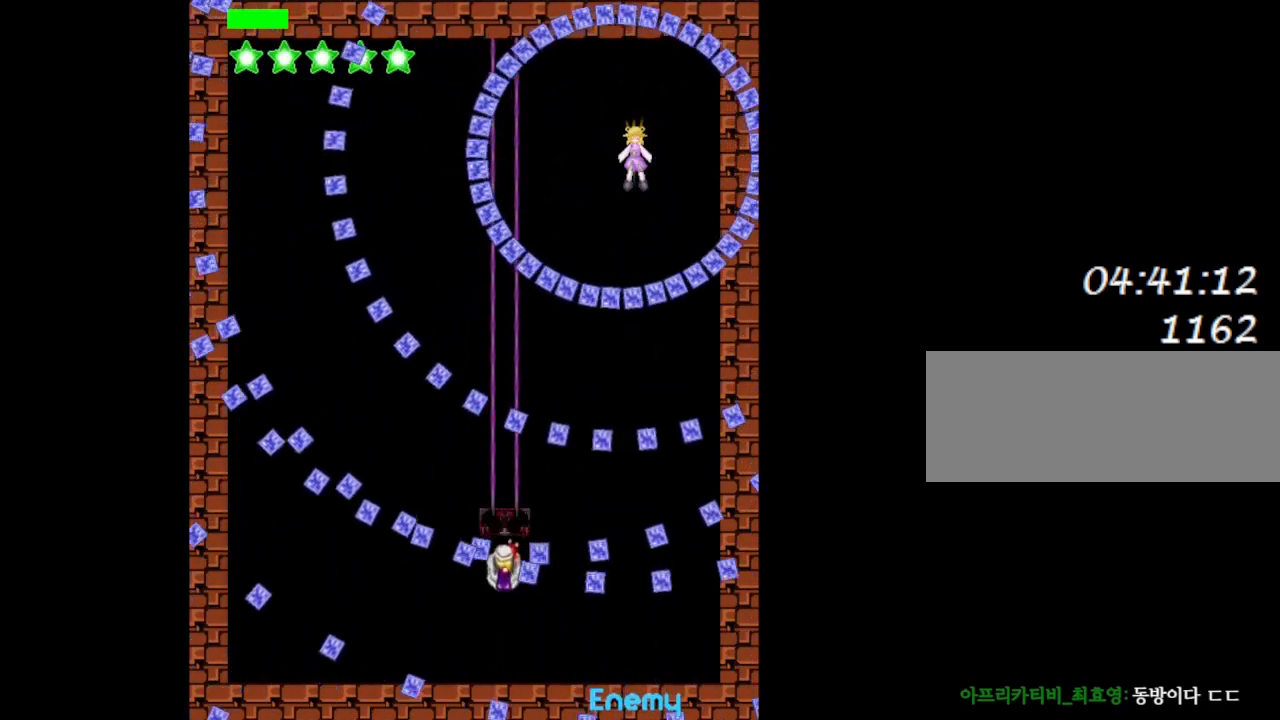
{"keys": ["l_up"], "events": []}
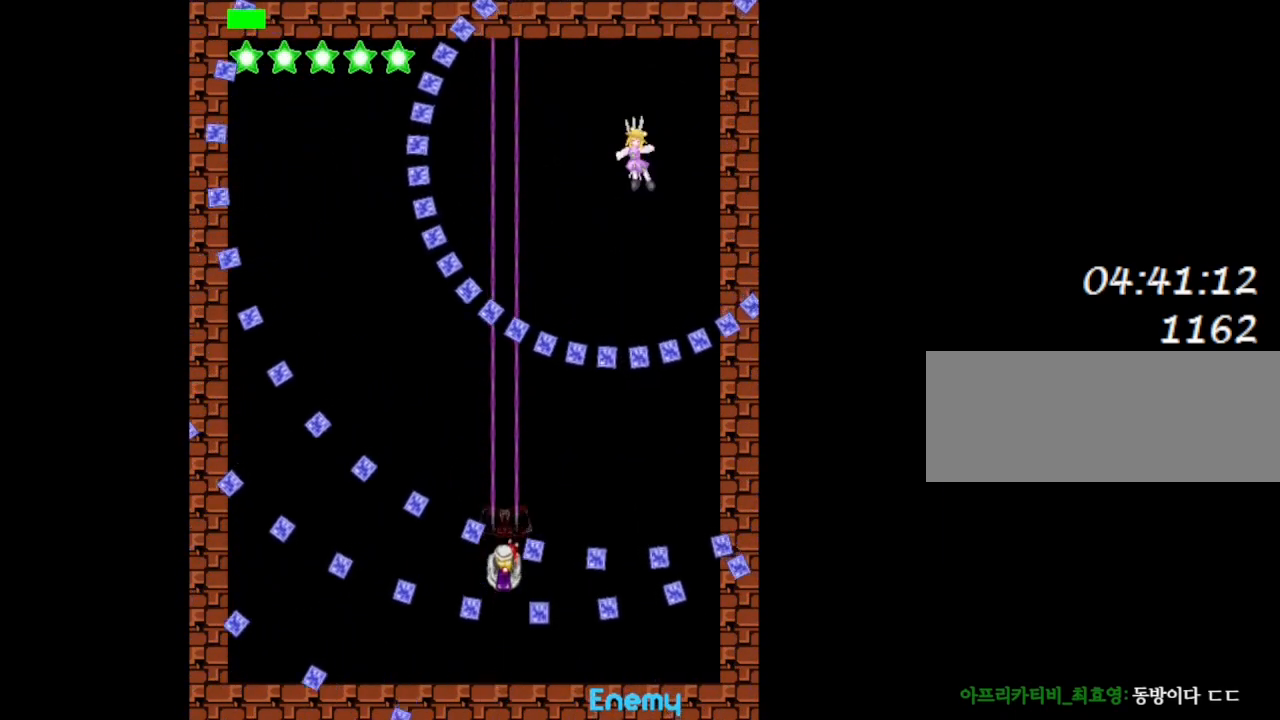
{"keys": ["l_up", "right"], "events": [[317, "right", "down"]]}
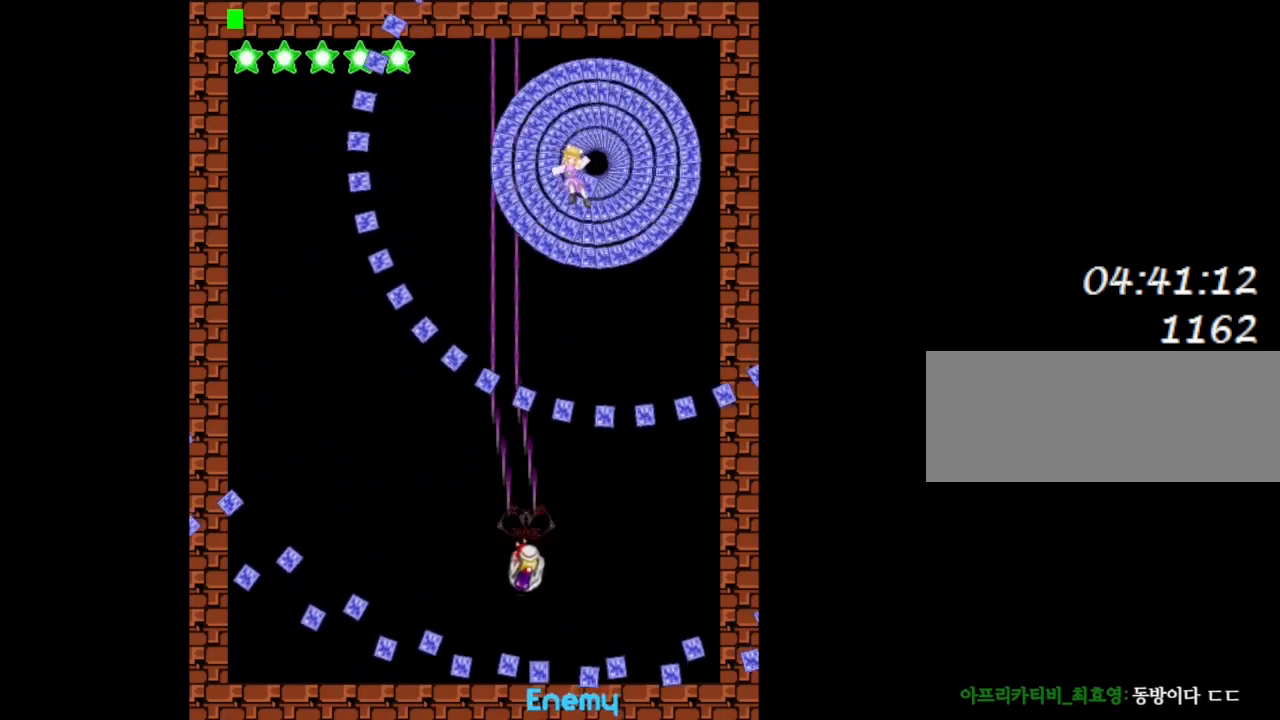
{"keys": ["l_up"], "events": [[150, "right", "up"]]}
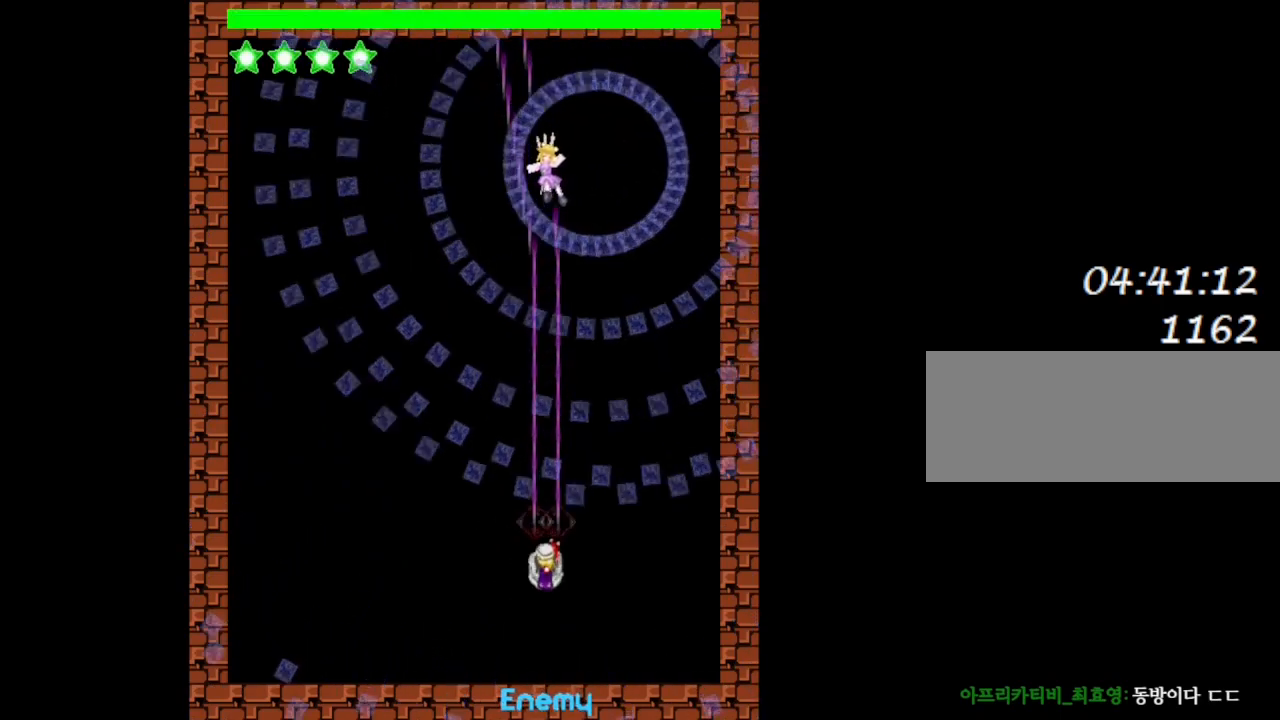
{"keys": ["l_up", "left"], "events": [[417, "left", "down"]]}
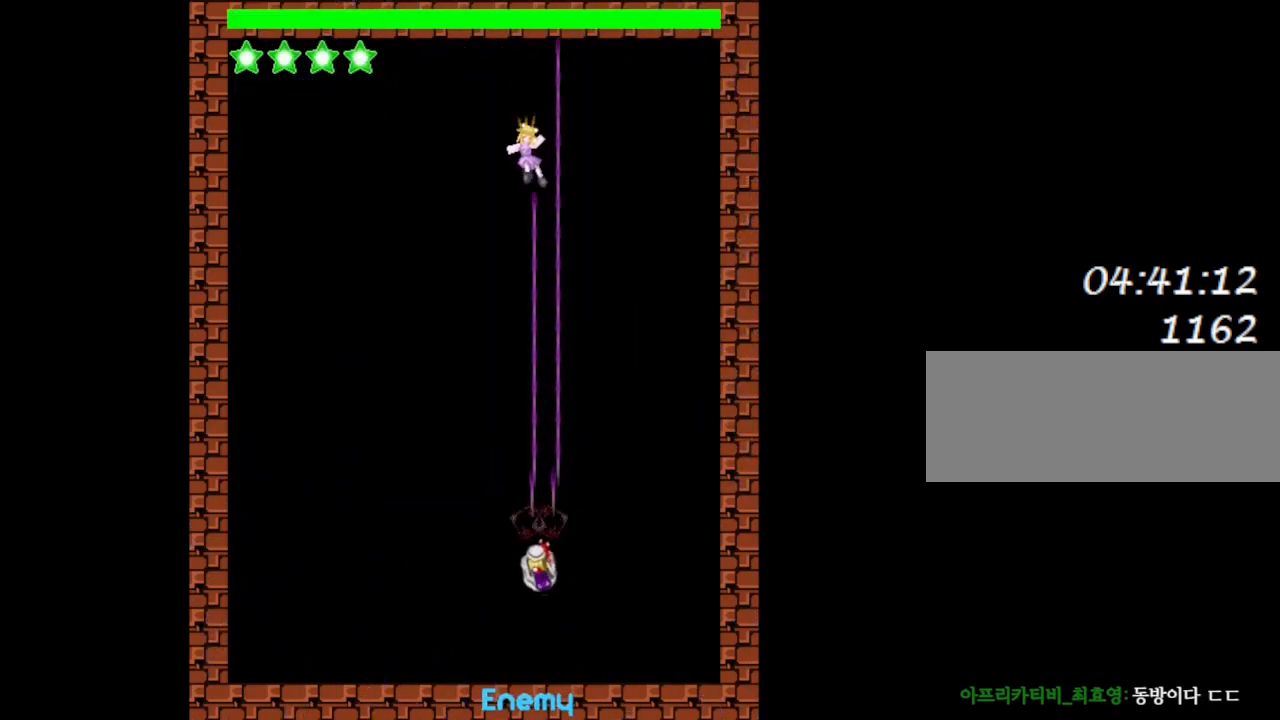
{"keys": ["l_up", "up"], "events": [[83, "up", "down"], [333, "left", "up"]]}
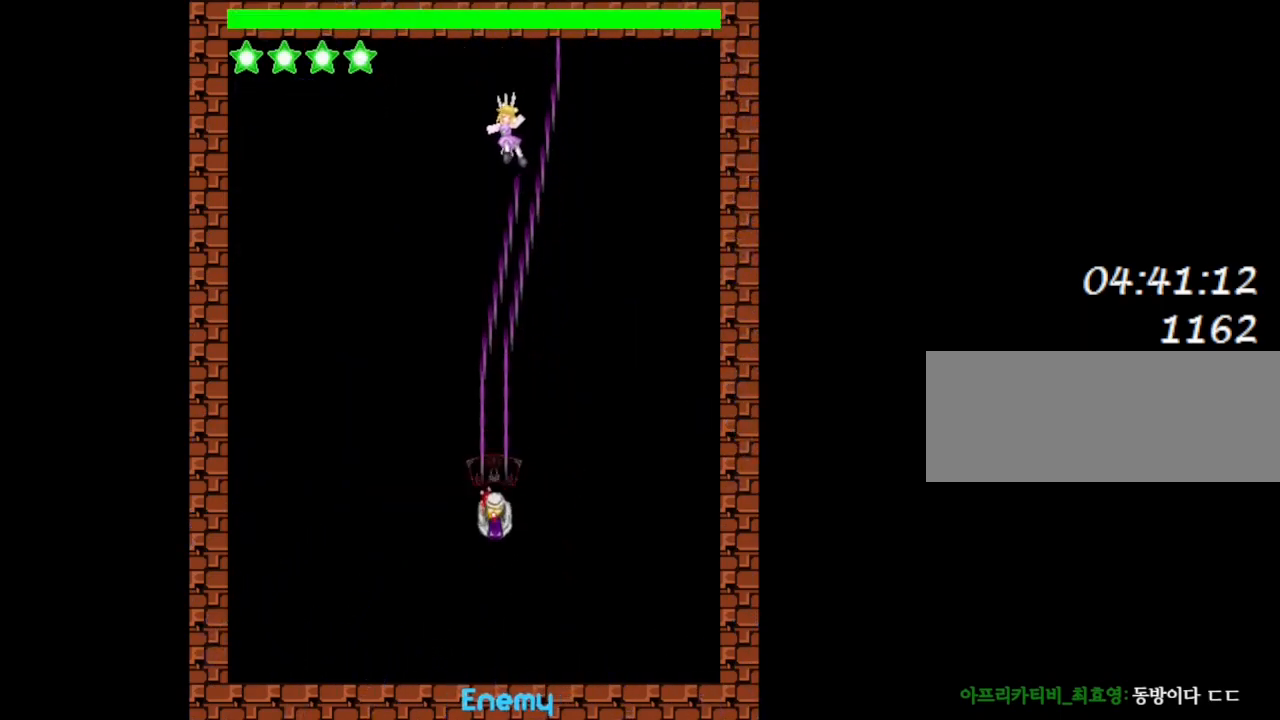
{"keys": ["l_up", "up"], "events": [[183, "left", "down"], [233, "left", "up"]]}
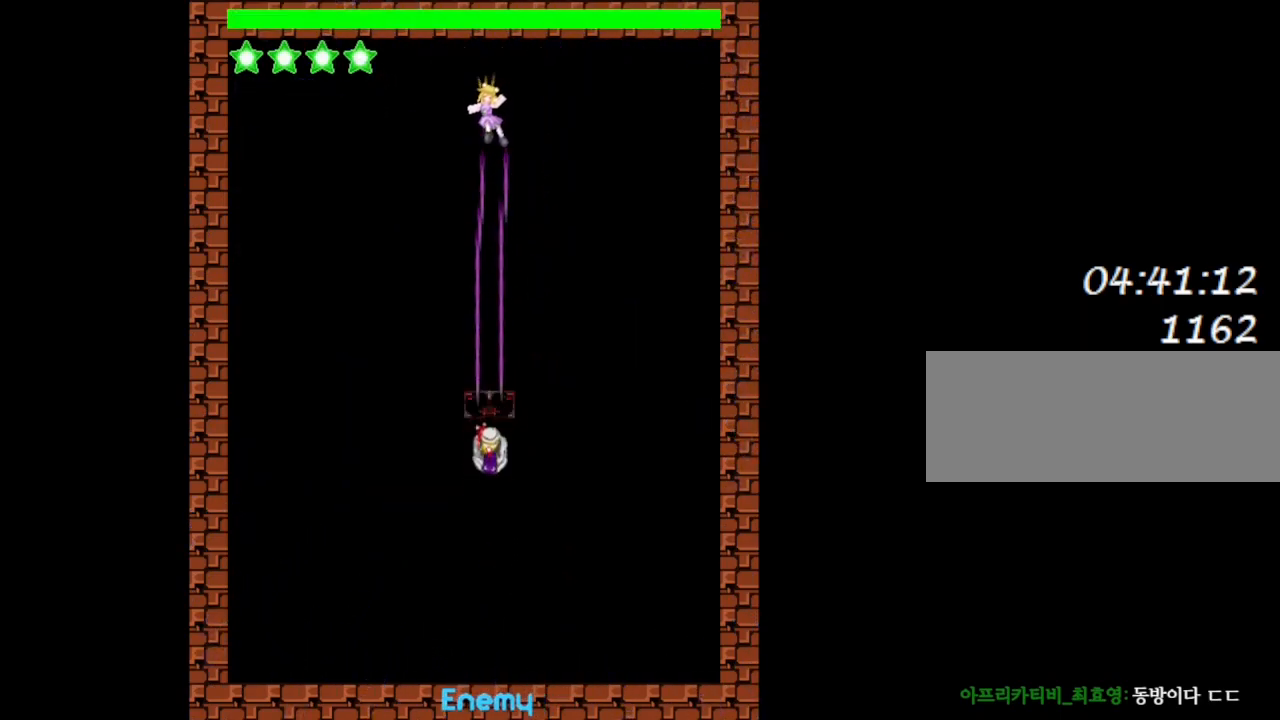
{"keys": ["l_up", "up"], "events": [[267, "left", "down"], [300, "left", "up"]]}
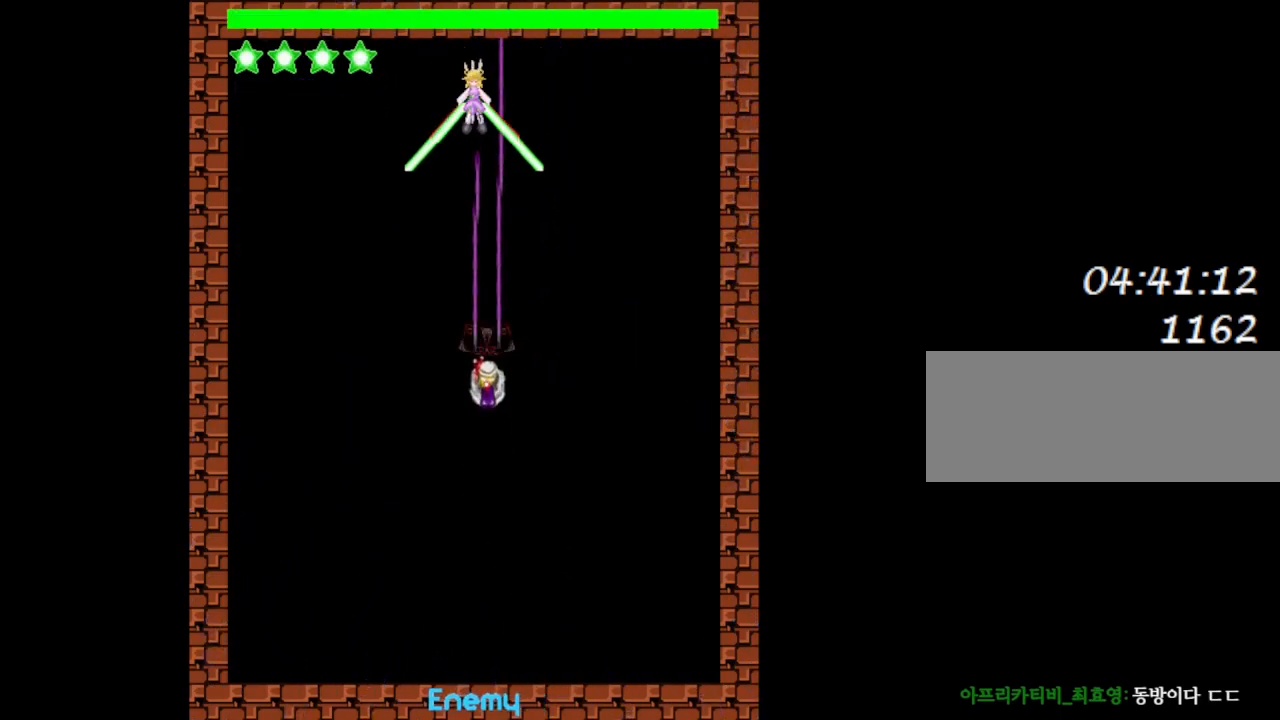
{"keys": ["l_up", "up"], "events": [[150, "left", "down"], [217, "left", "up"]]}
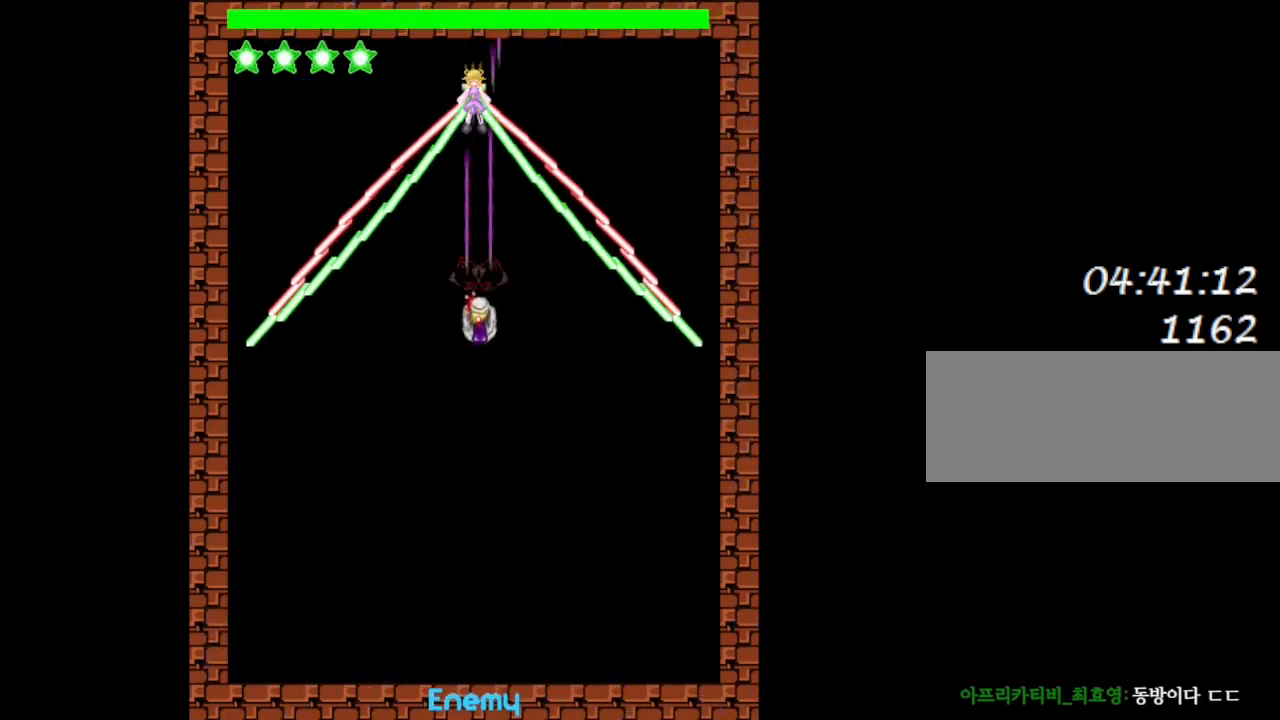
{"keys": ["l_up", "up"], "events": []}
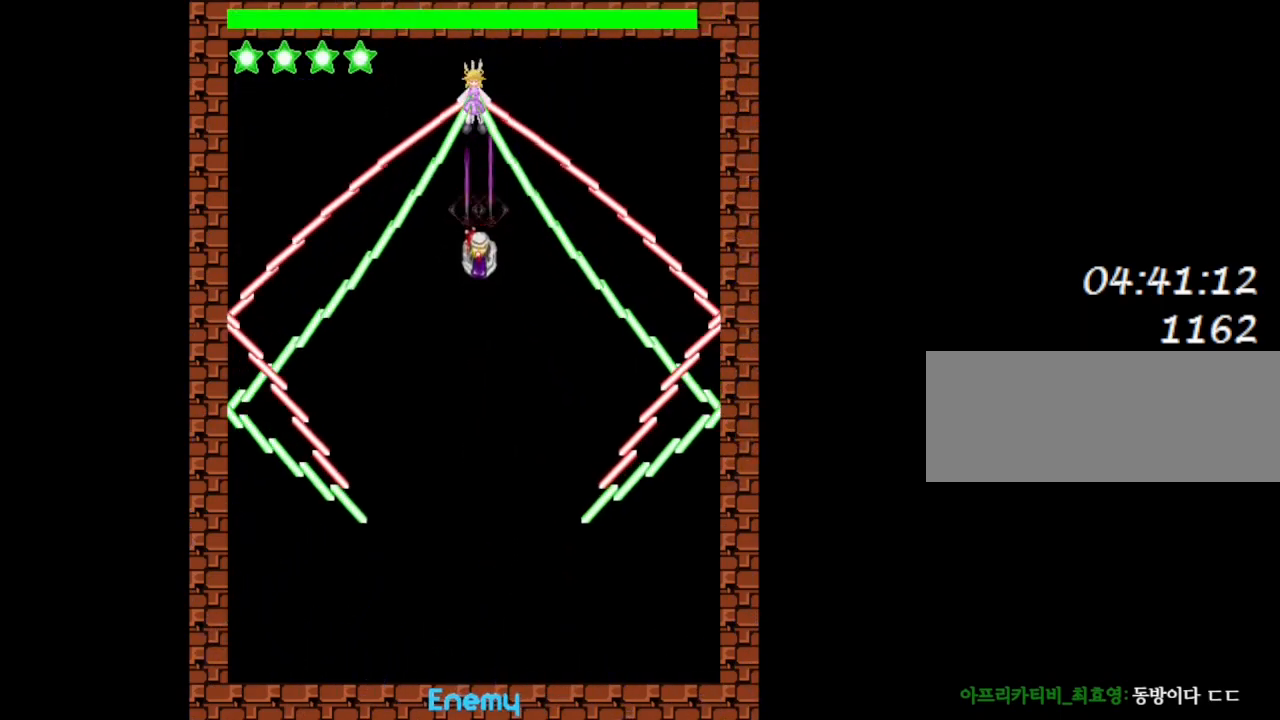
{"keys": ["l_up"], "events": [[333, "up", "up"]]}
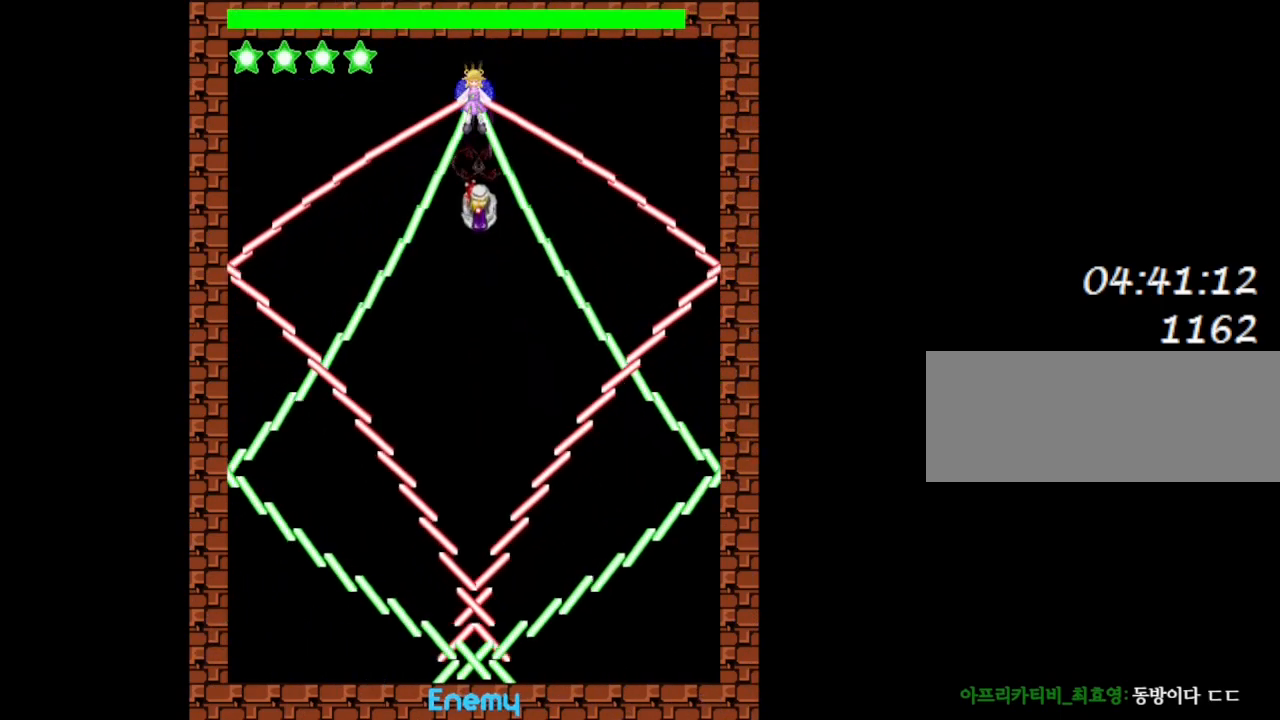
{"keys": ["l_up"], "events": []}
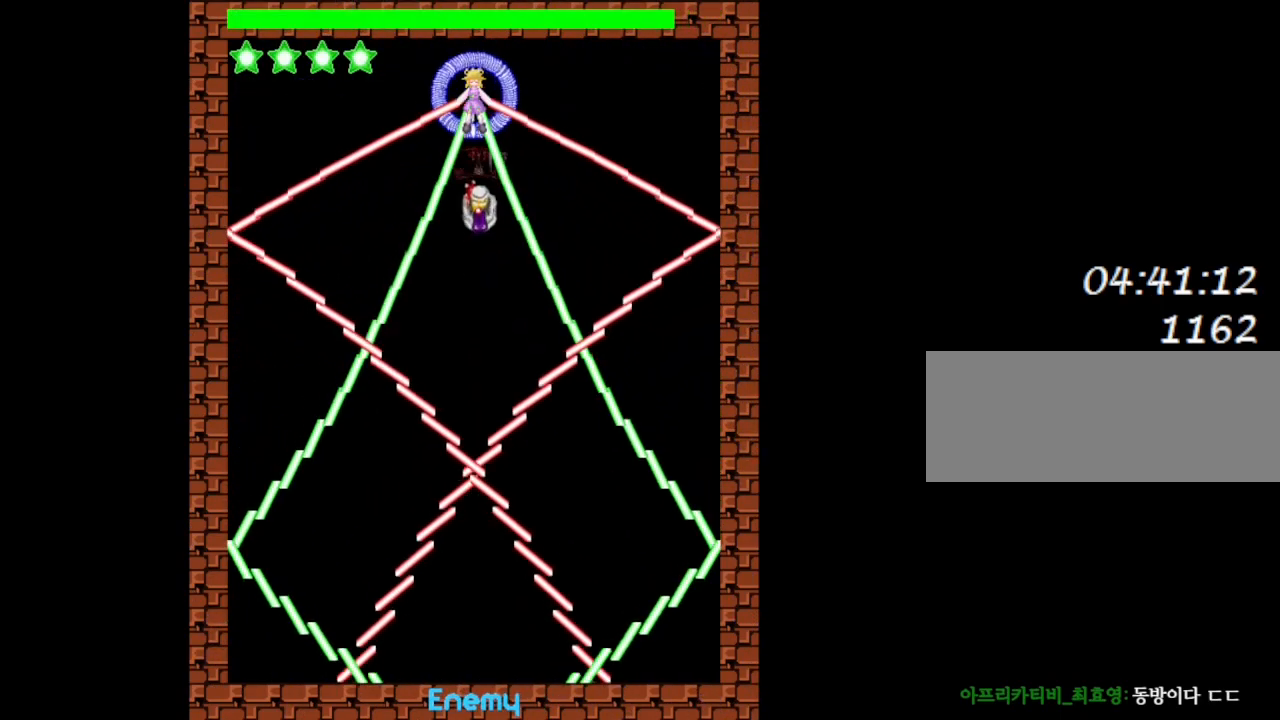
{"keys": ["l_up"], "events": []}
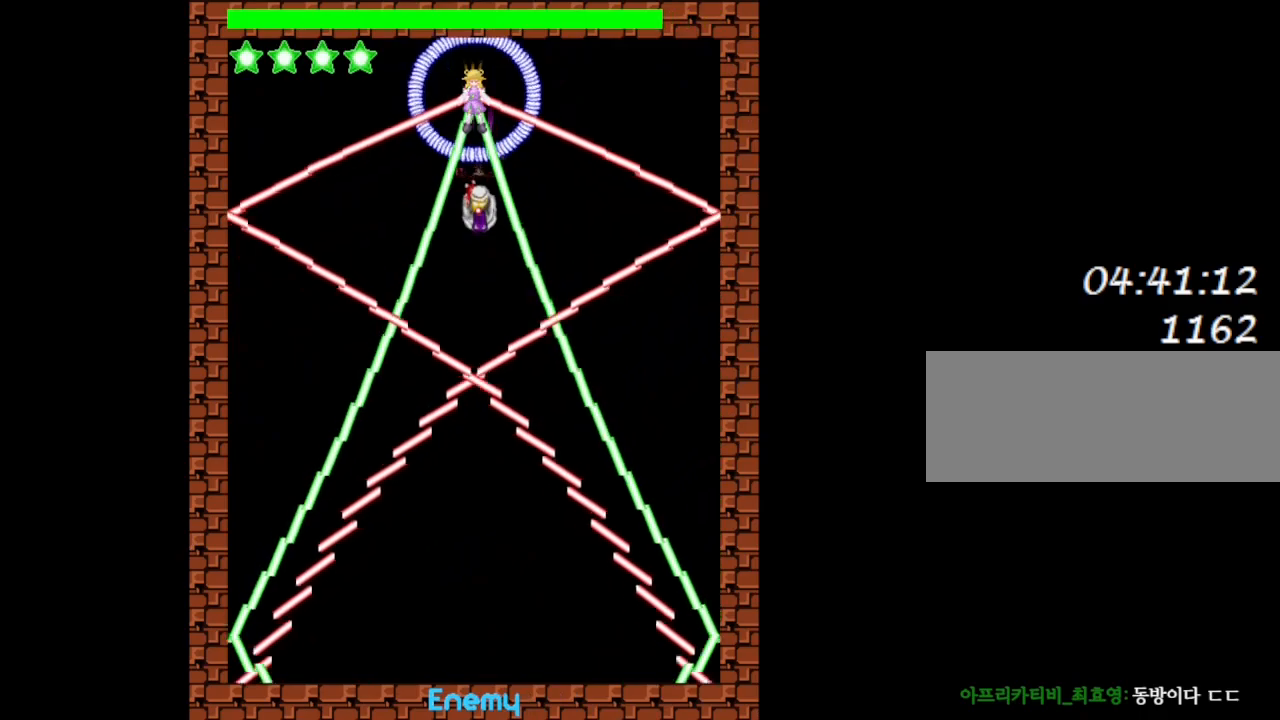
{"keys": ["l_up"], "events": [[17, "left", "down"], [50, "left", "up"]]}
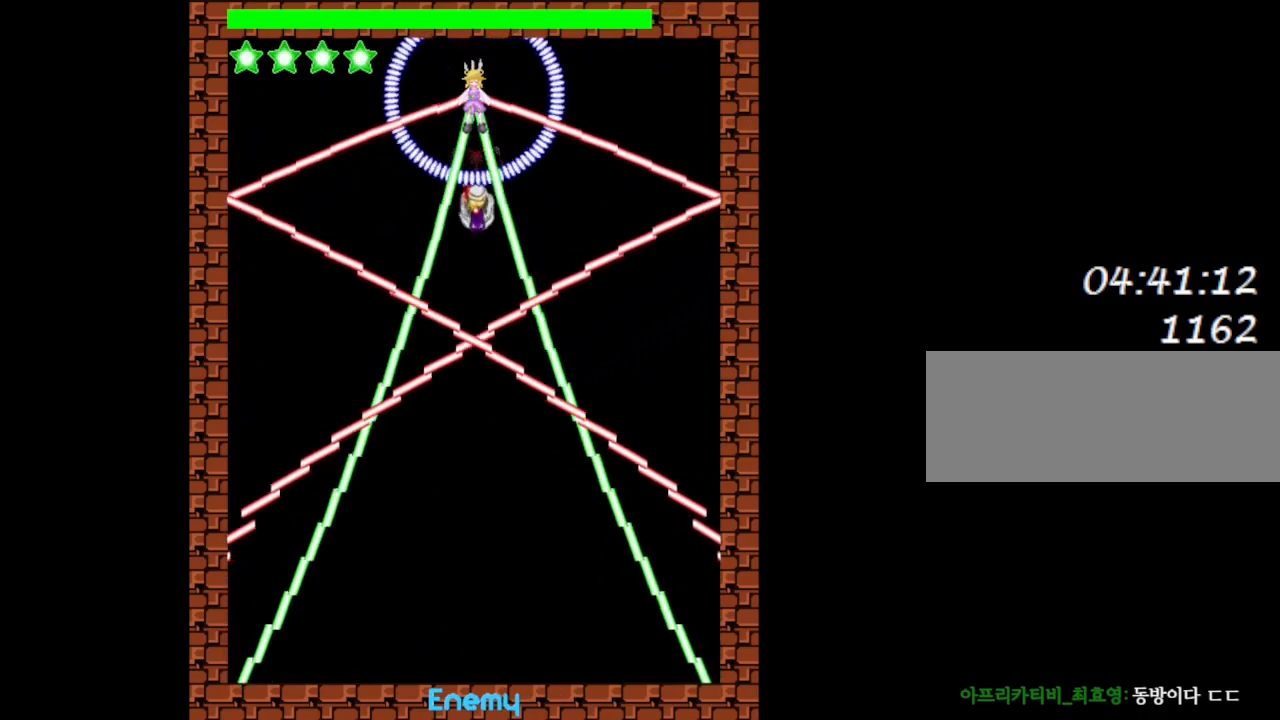
{"keys": ["down", "l_up"], "events": [[167, "down", "down"], [233, "down", "up"], [350, "down", "down"], [400, "down", "up"], [500, "down", "down"]]}
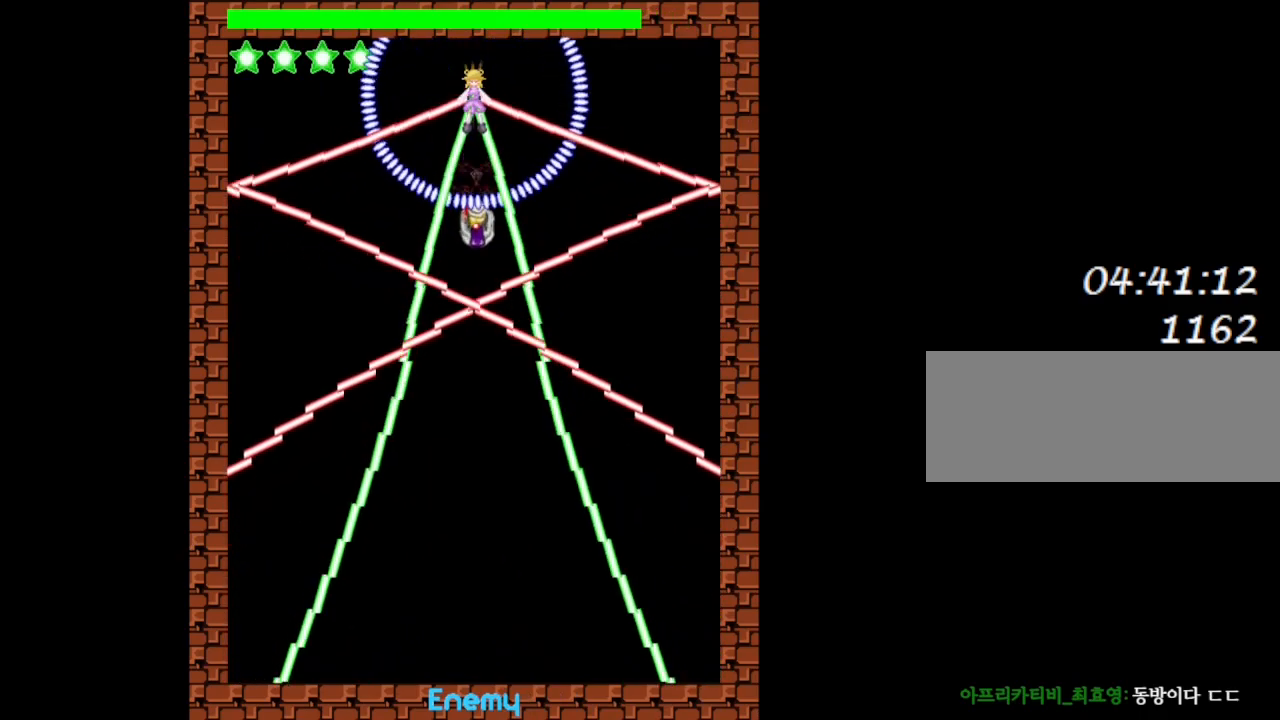
{"keys": ["l_up"], "events": [[67, "down", "up"], [167, "down", "down"], [233, "down", "up"], [350, "down", "down"], [400, "down", "up"]]}
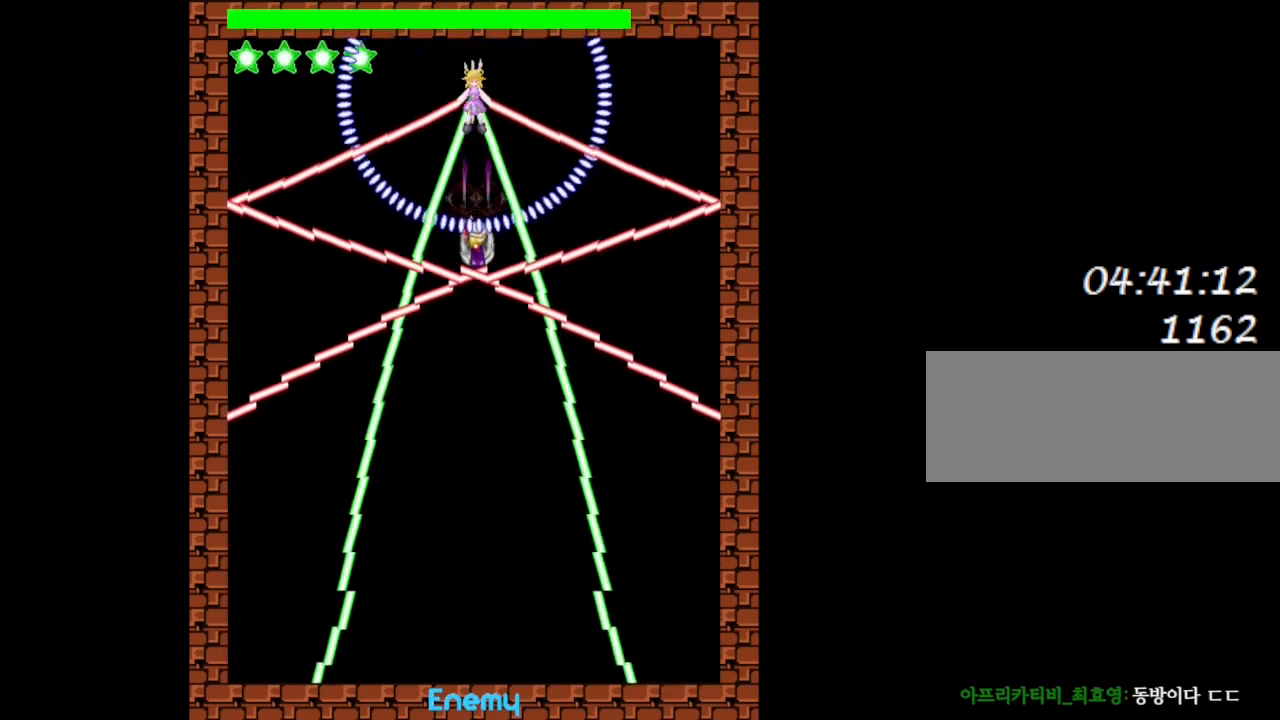
{"keys": ["l_up"], "events": [[33, "down", "down"], [100, "down", "up"], [200, "down", "down"], [267, "down", "up"], [367, "down", "down"], [433, "down", "up"]]}
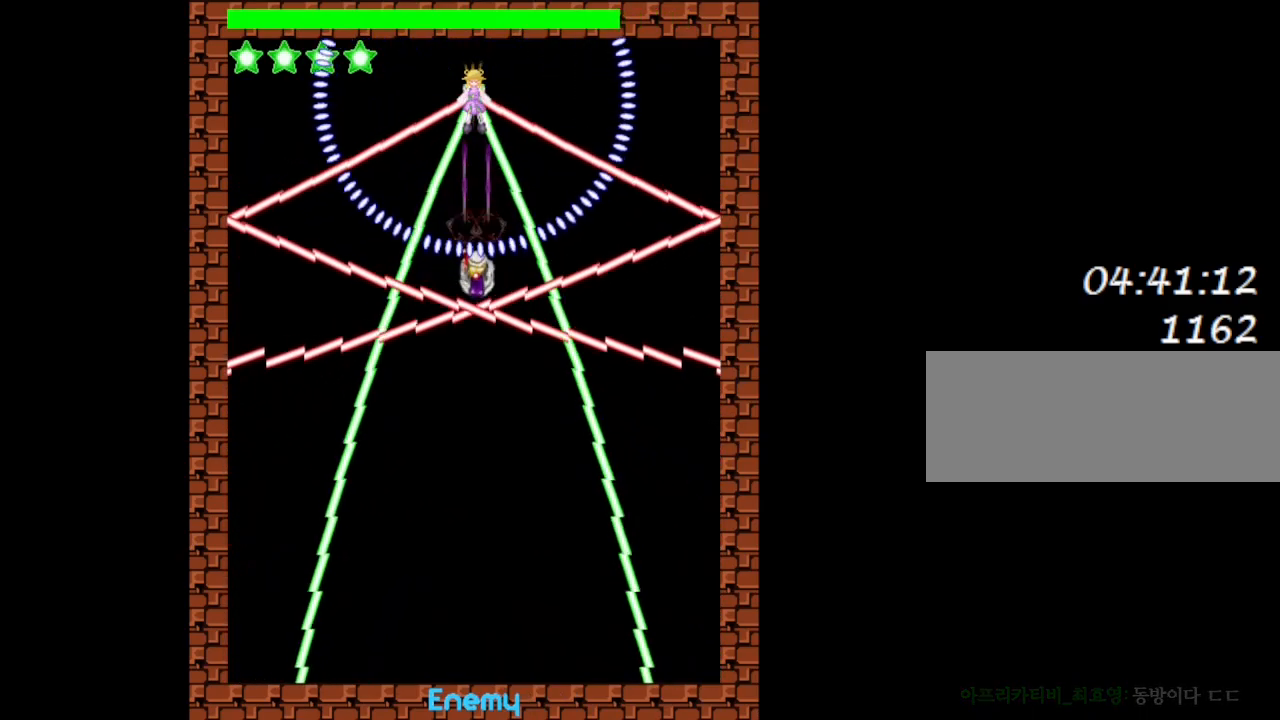
{"keys": ["l_up"], "events": [[50, "down", "down"], [100, "down", "up"], [217, "down", "down"], [250, "down", "up"], [367, "down", "down"], [417, "down", "up"]]}
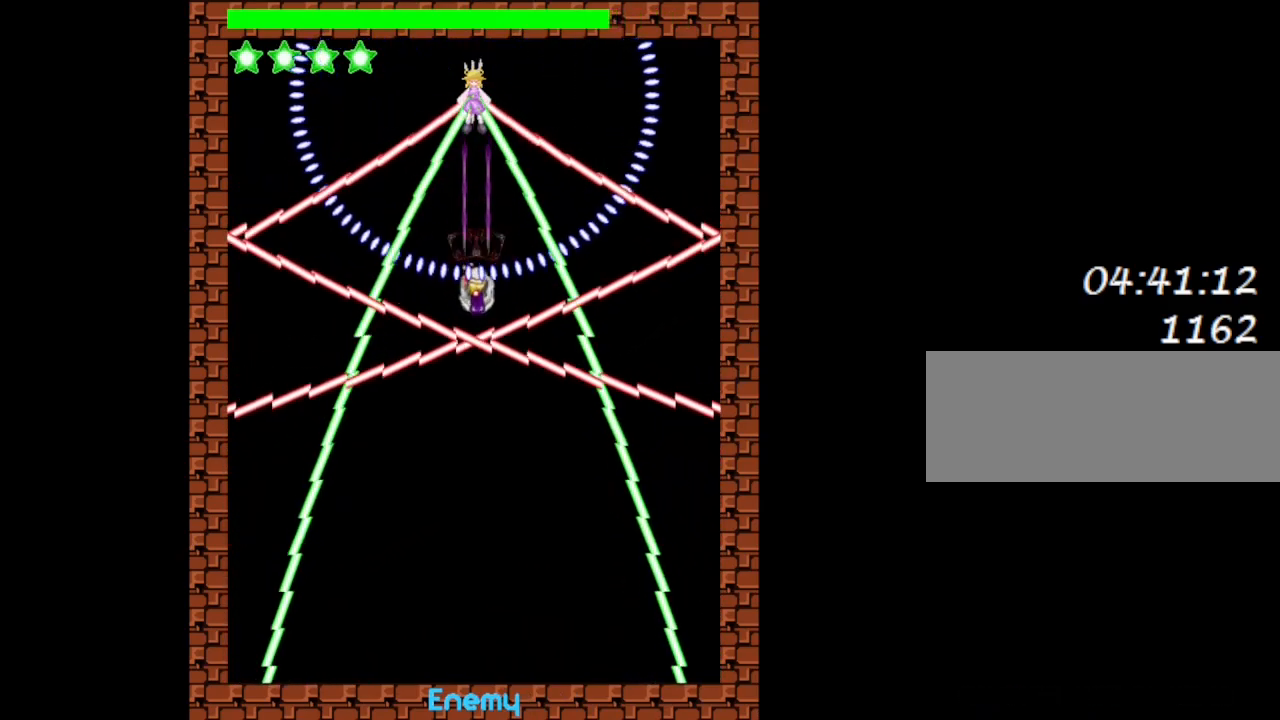
{"keys": ["down", "l_up"], "events": [[33, "down", "down"], [83, "down", "up"], [183, "down", "down"], [233, "down", "up"], [350, "down", "down"], [400, "down", "up"], [500, "down", "down"]]}
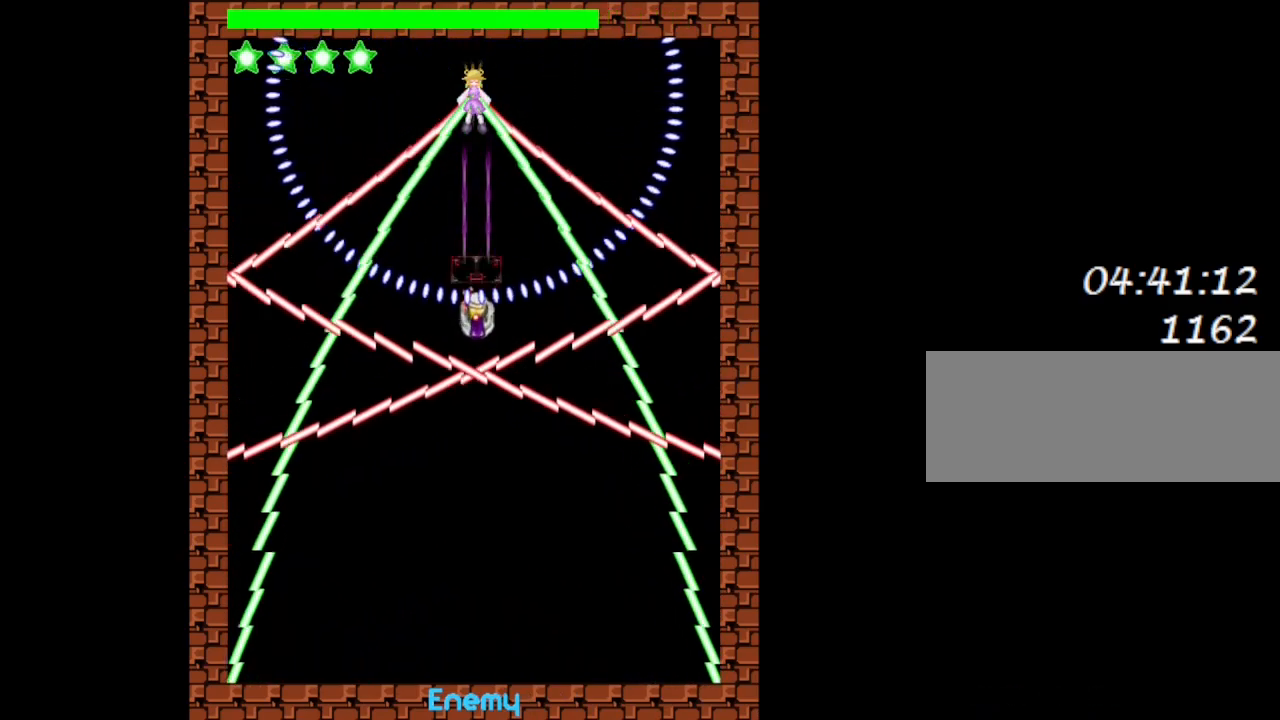
{"keys": ["down", "l_up"], "events": [[67, "down", "up"], [167, "down", "down"], [267, "down", "up"], [350, "down", "down"]]}
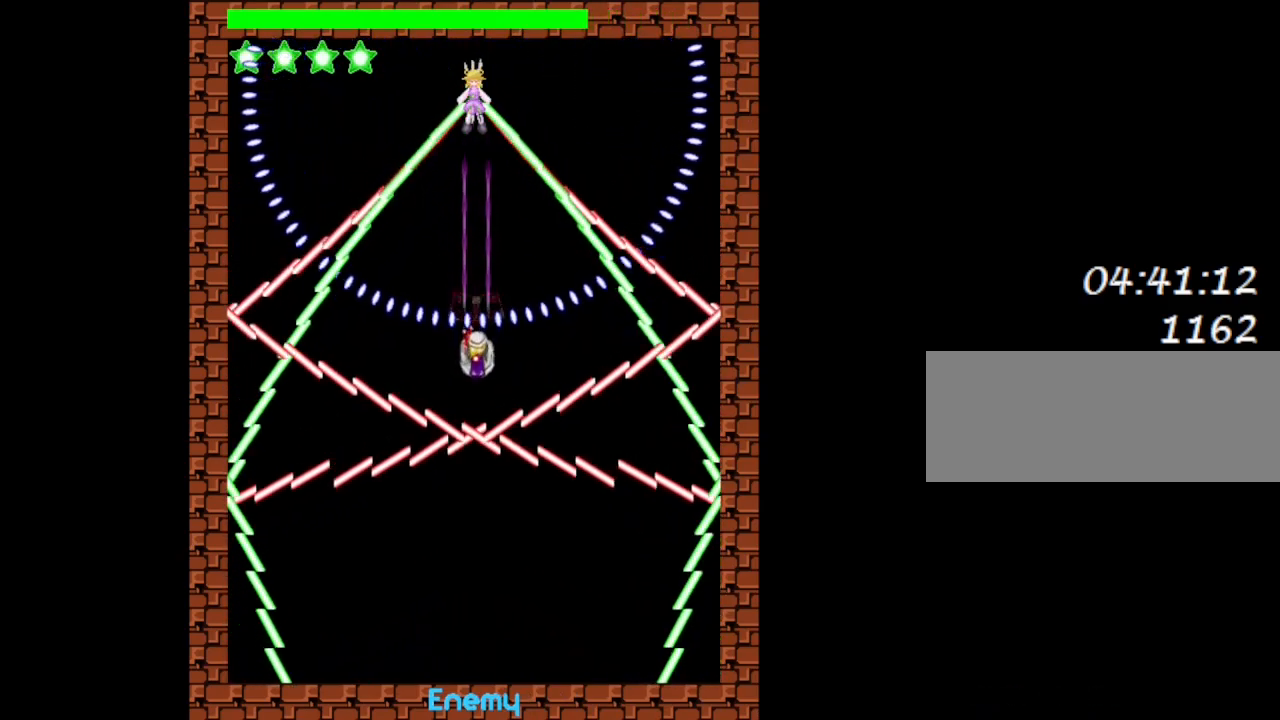
{"keys": ["l_up", "up"], "events": [[250, "down", "up"], [417, "up", "down"]]}
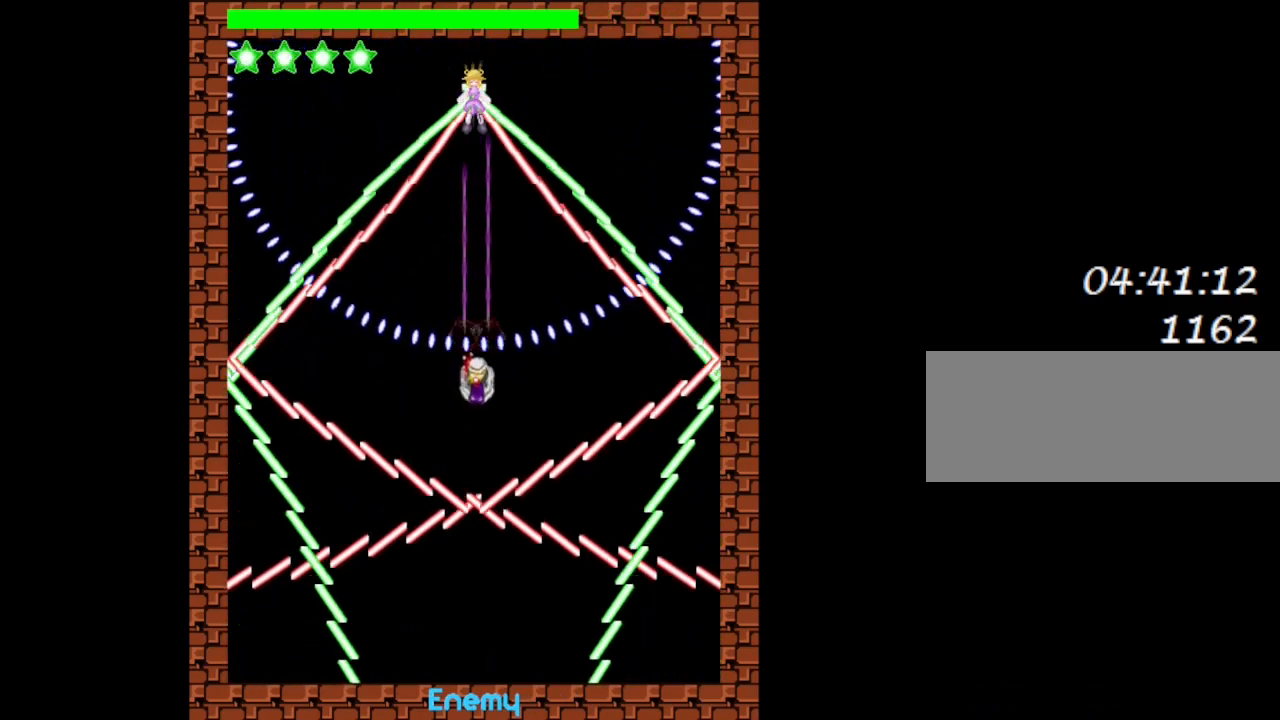
{"keys": ["l_up", "up"], "events": []}
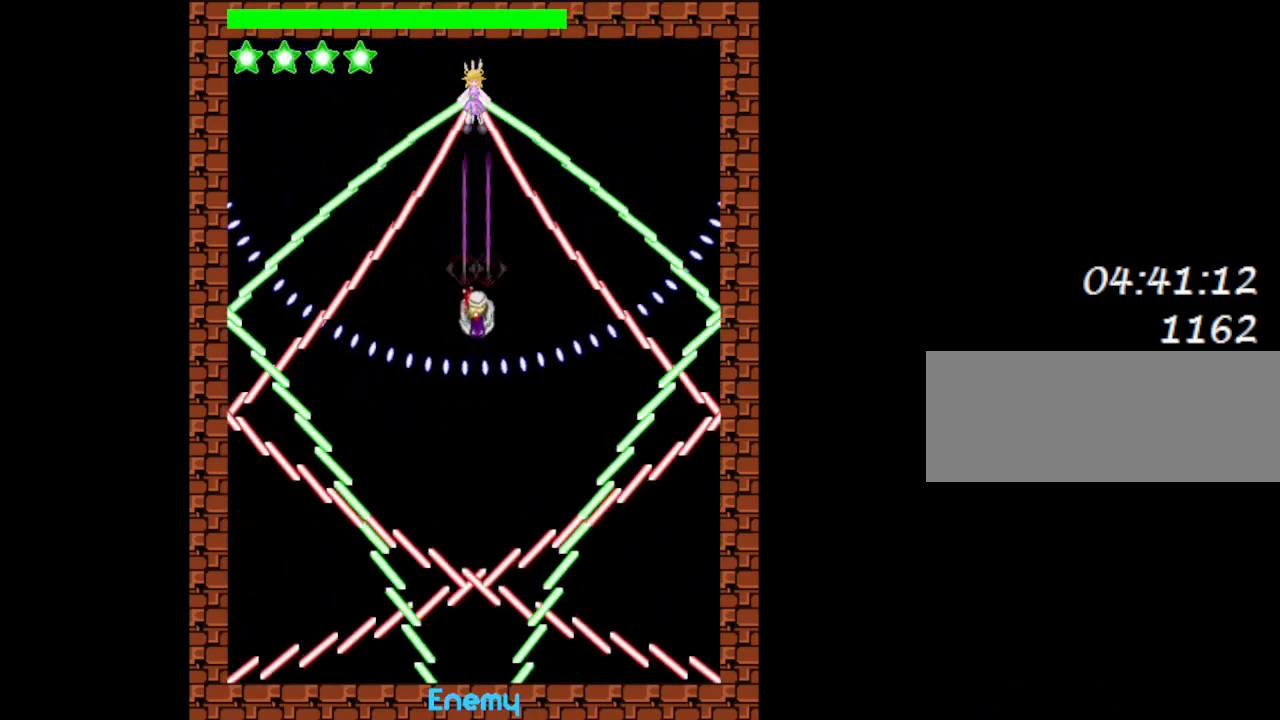
{"keys": ["l_up", "up"], "events": []}
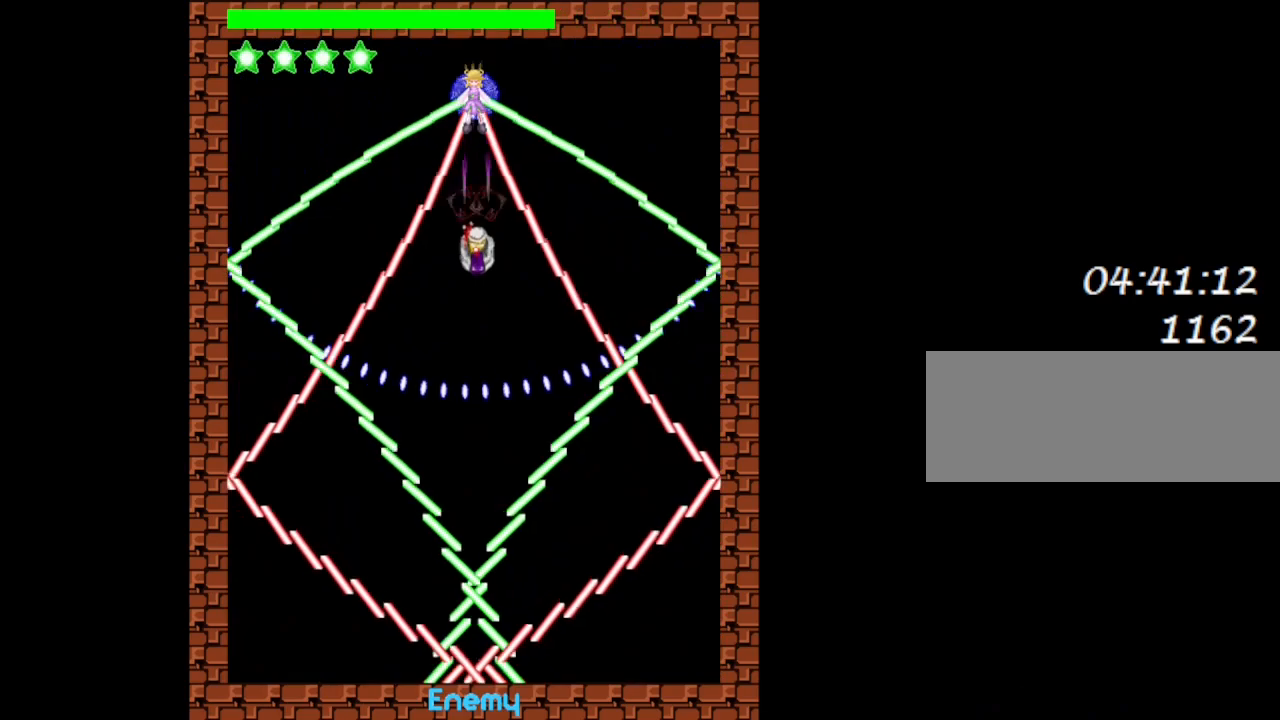
{"keys": ["l_up"], "events": [[483, "up", "up"]]}
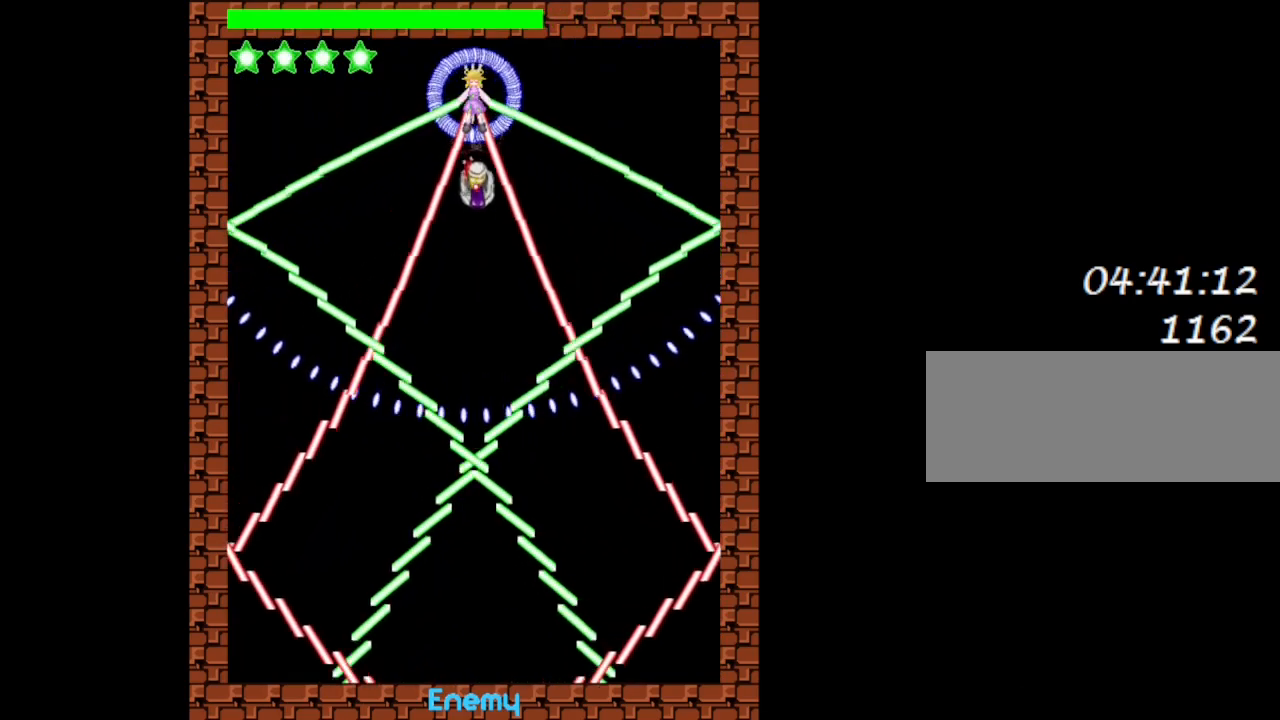
{"keys": ["l_up"], "events": []}
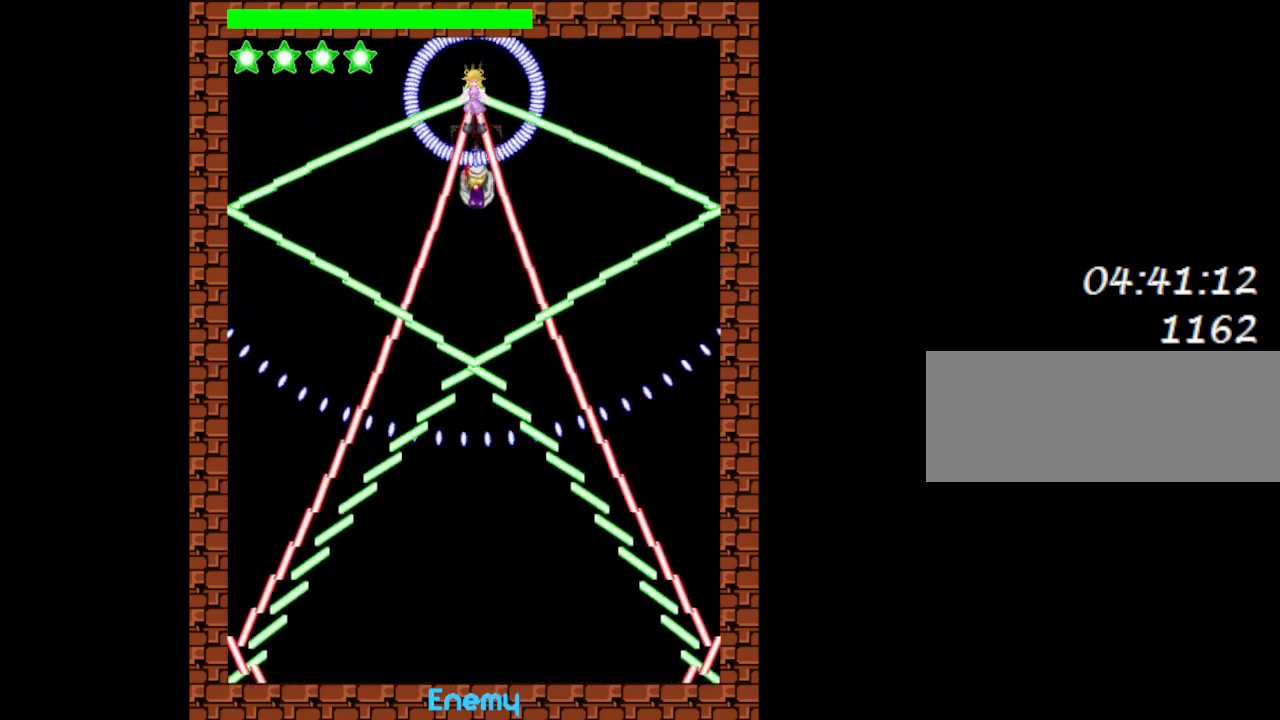
{"keys": ["l_up"], "events": [[117, "down", "down"], [150, "down", "up"], [283, "down", "down"], [317, "down", "up"], [417, "down", "down"], [483, "down", "up"]]}
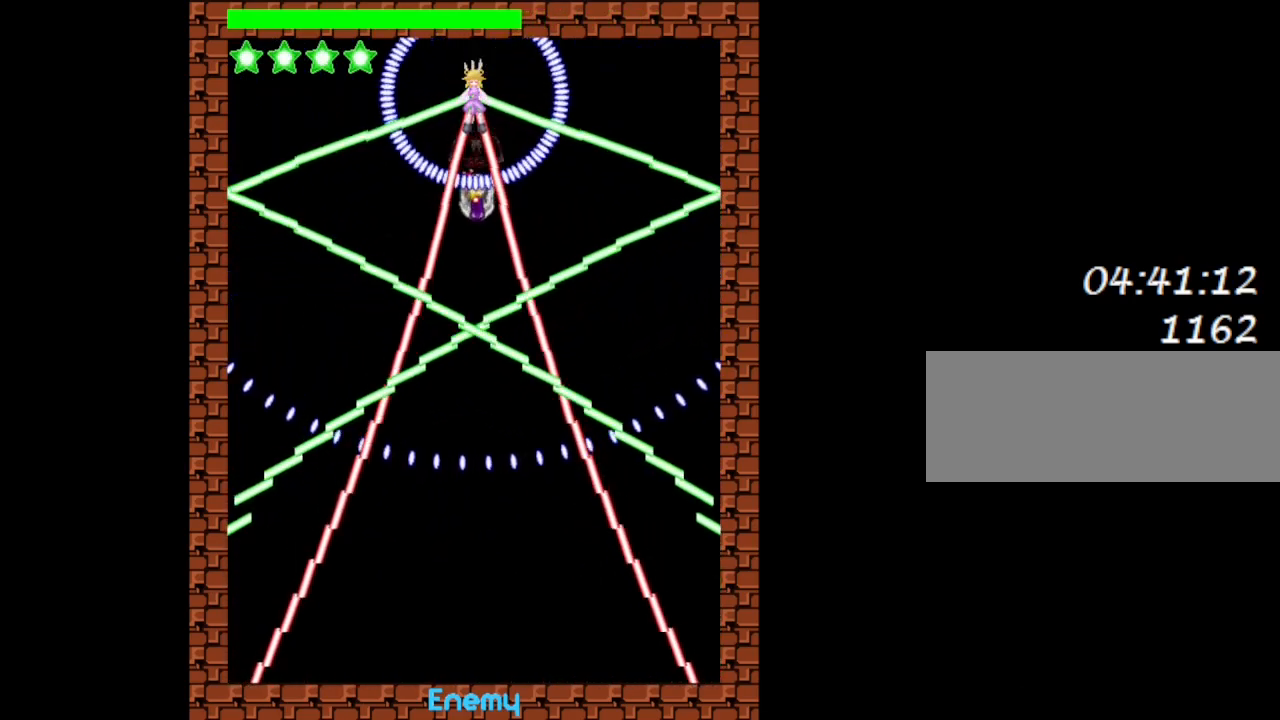
{"keys": ["l_up"], "events": [[67, "down", "down"], [133, "down", "up"], [217, "down", "down"], [283, "down", "up"], [367, "down", "down"], [450, "down", "up"]]}